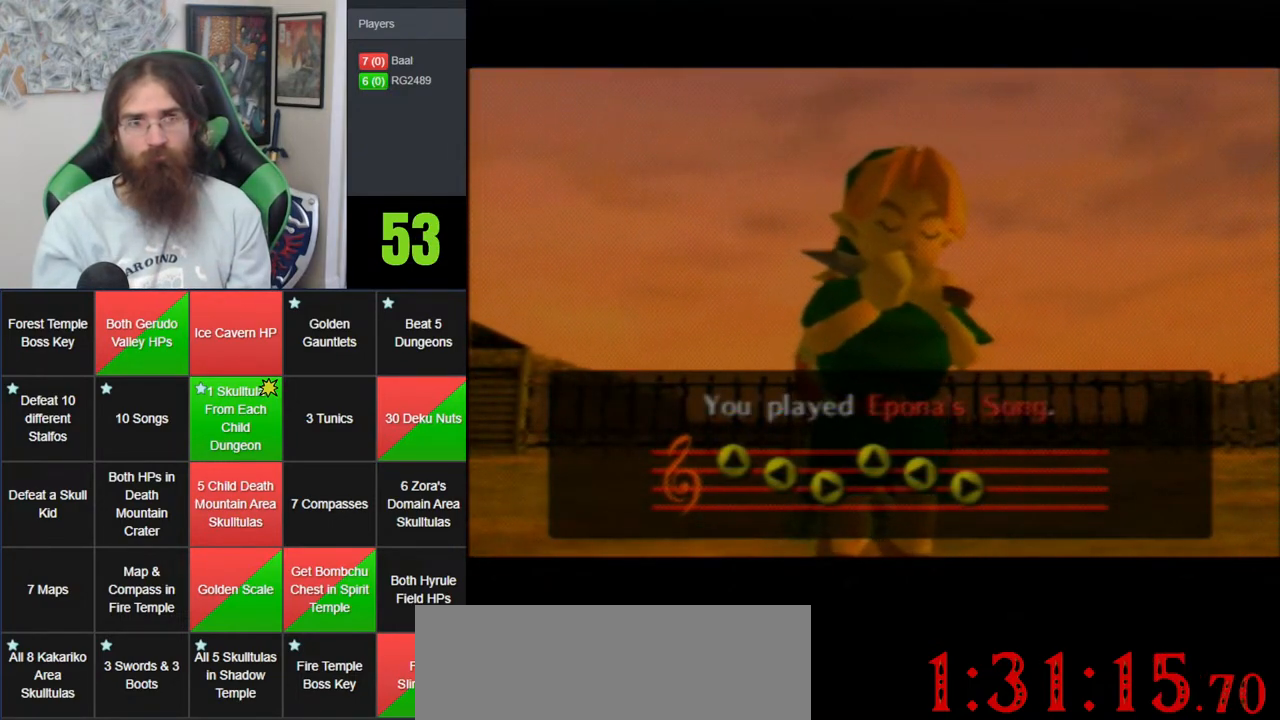
Gameplay with a controller (Nintendo layout); each line is a JSON object with the inputs held at the frame after it. "events" lists button and stick changes between this image and that frame as [ms after this image, input, new state], when the widget could be followed in between. Not read: B DPAD_DOWN DPAD_RIGHT DPAD_UP L1 L3 R1 R3 START X Y.
{"buttons": [], "left_stick": "center", "events": [[417, "A", "down"], [483, "A", "up"]]}
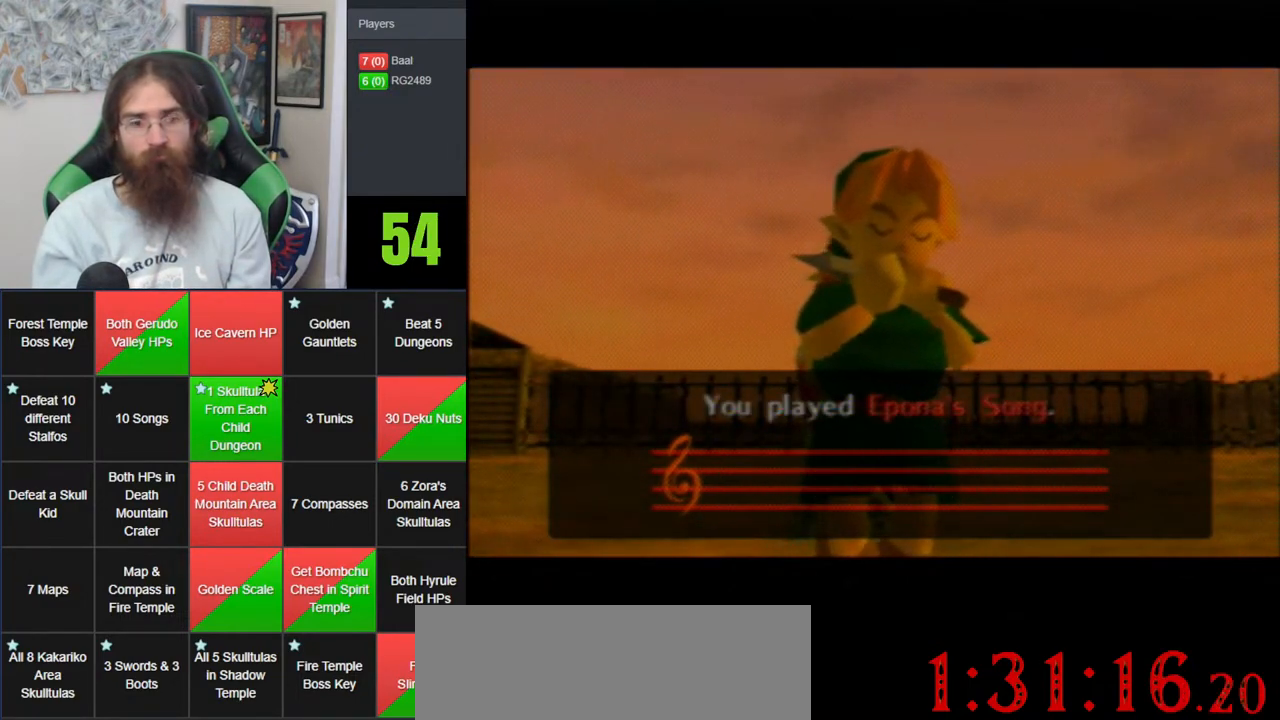
{"buttons": [], "left_stick": "center", "events": []}
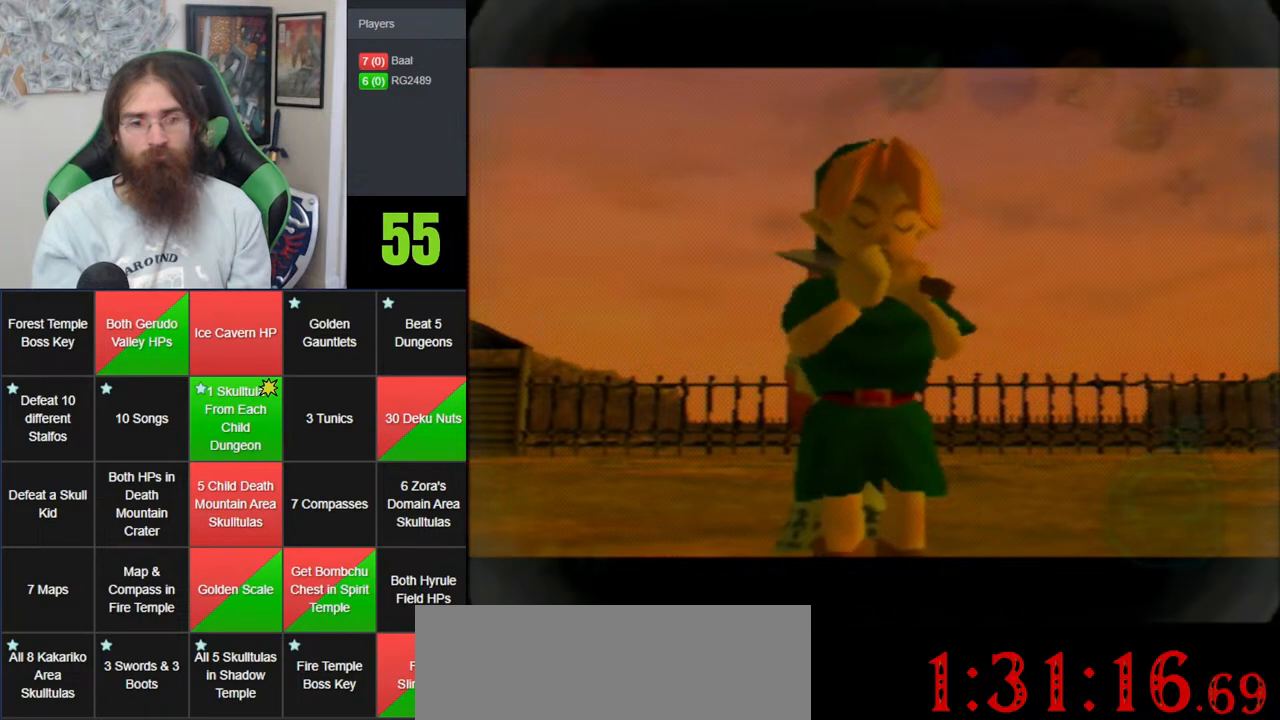
{"buttons": [], "left_stick": "center", "events": [[233, "A", "down"], [283, "A", "up"], [383, "A", "down"], [450, "A", "up"]]}
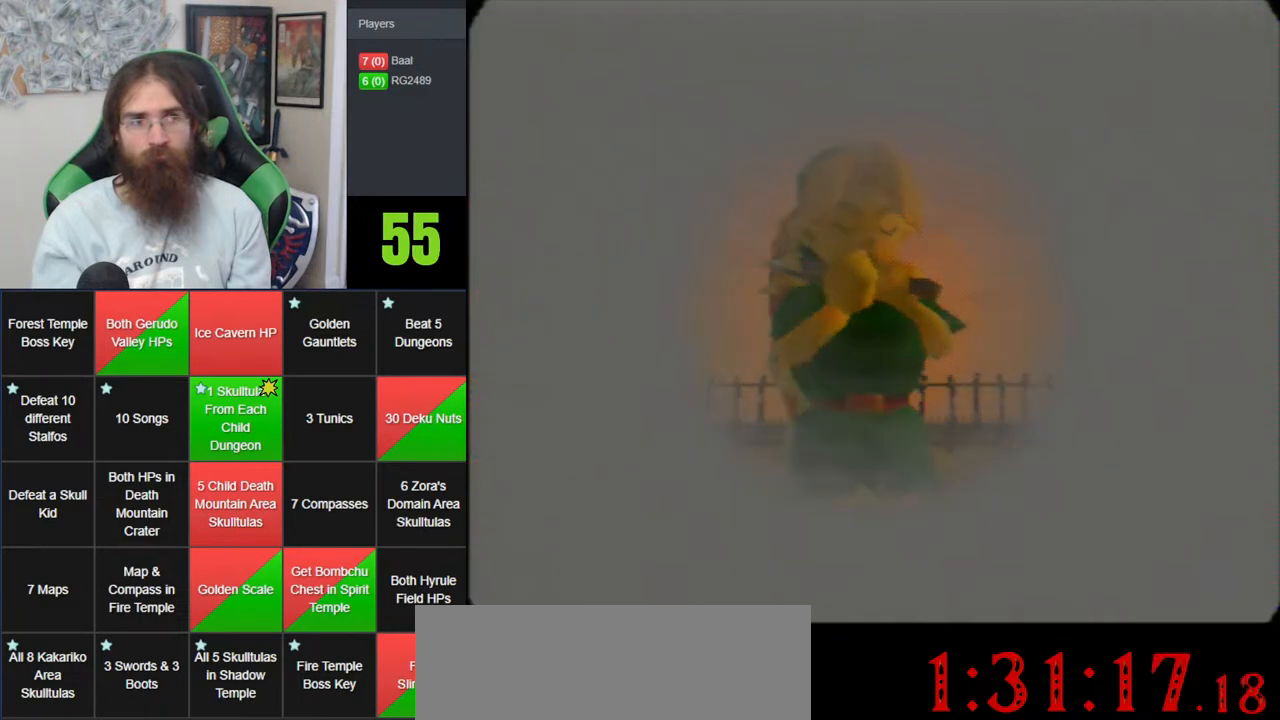
{"buttons": ["A"], "left_stick": "center", "events": [[67, "A", "down"], [133, "A", "up"], [233, "A", "down"], [350, "A", "up"], [417, "A", "down"]]}
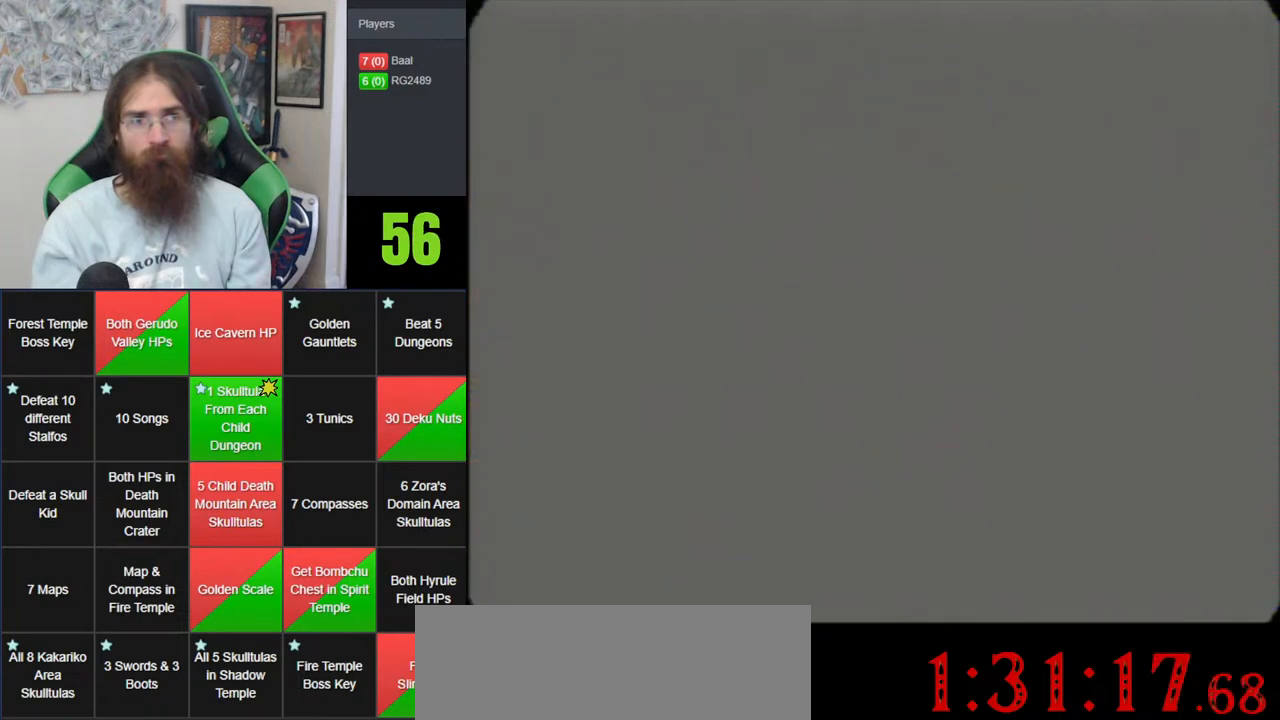
{"buttons": ["A"], "left_stick": "center", "events": [[17, "A", "up"], [100, "A", "down"], [200, "A", "up"], [300, "A", "down"], [417, "A", "up"], [483, "A", "down"]]}
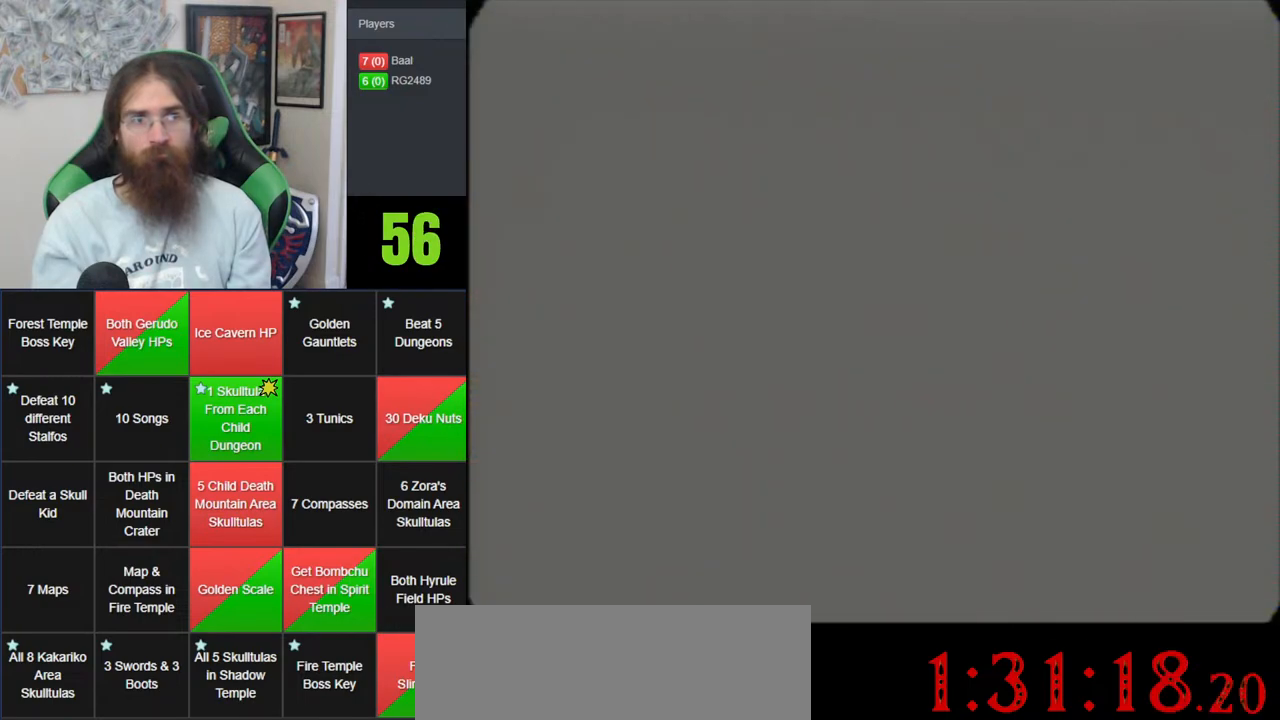
{"buttons": [], "left_stick": "center", "events": [[67, "A", "up"], [133, "A", "down"], [233, "A", "up"], [317, "A", "down"], [417, "A", "up"]]}
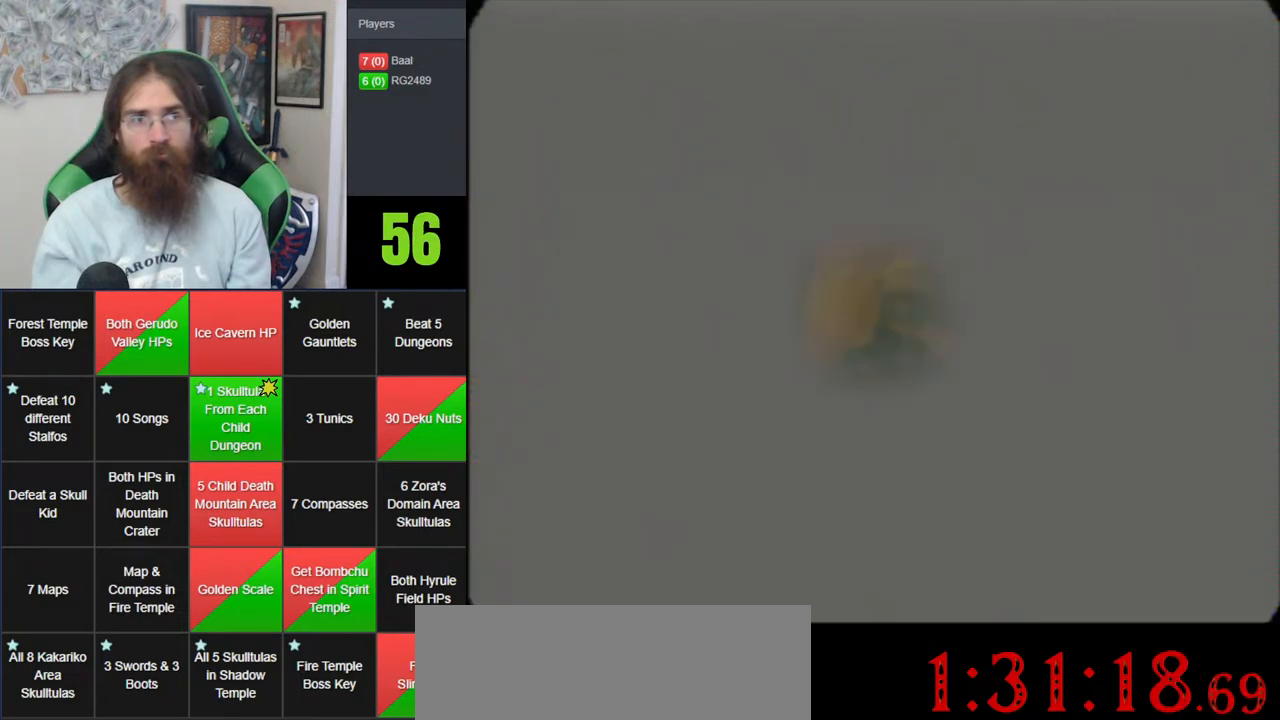
{"buttons": [], "left_stick": "center", "events": [[17, "A", "down"], [100, "A", "up"], [200, "A", "down"], [300, "A", "up"], [400, "A", "down"], [483, "A", "up"]]}
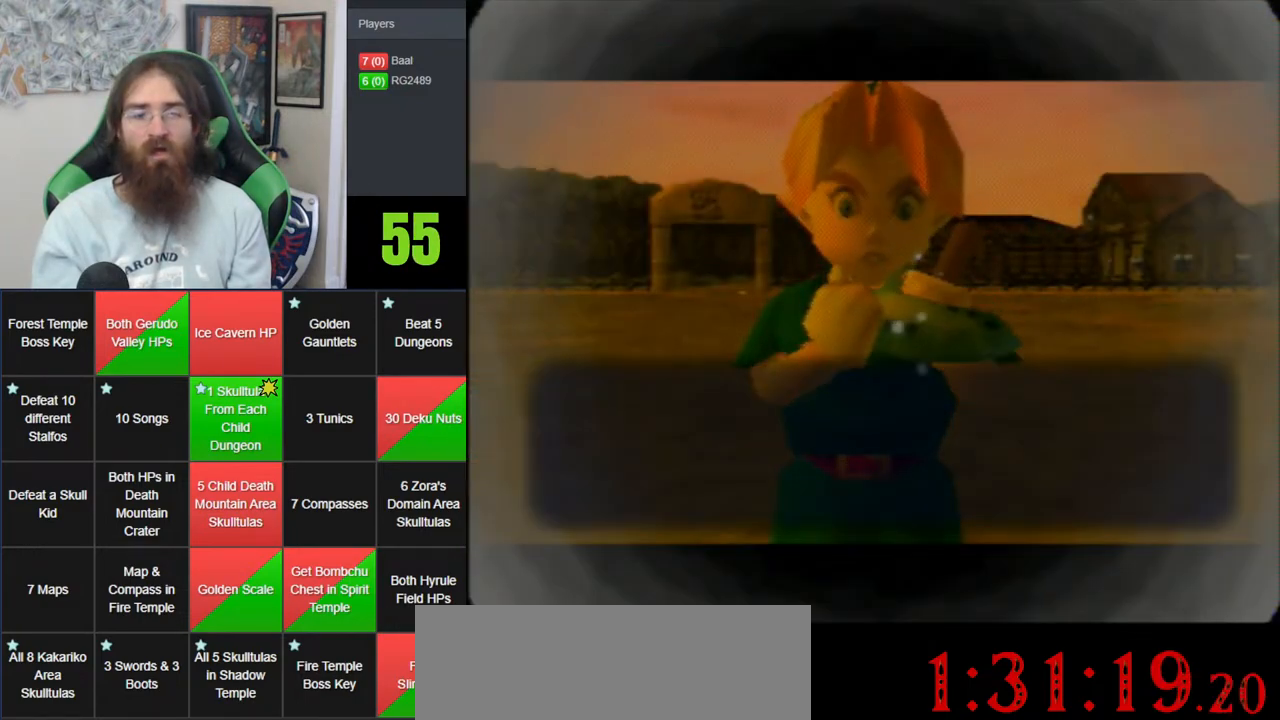
{"buttons": [], "left_stick": "center", "events": [[67, "A", "down"], [133, "A", "up"], [233, "A", "down"], [317, "A", "up"], [417, "A", "down"], [483, "A", "up"]]}
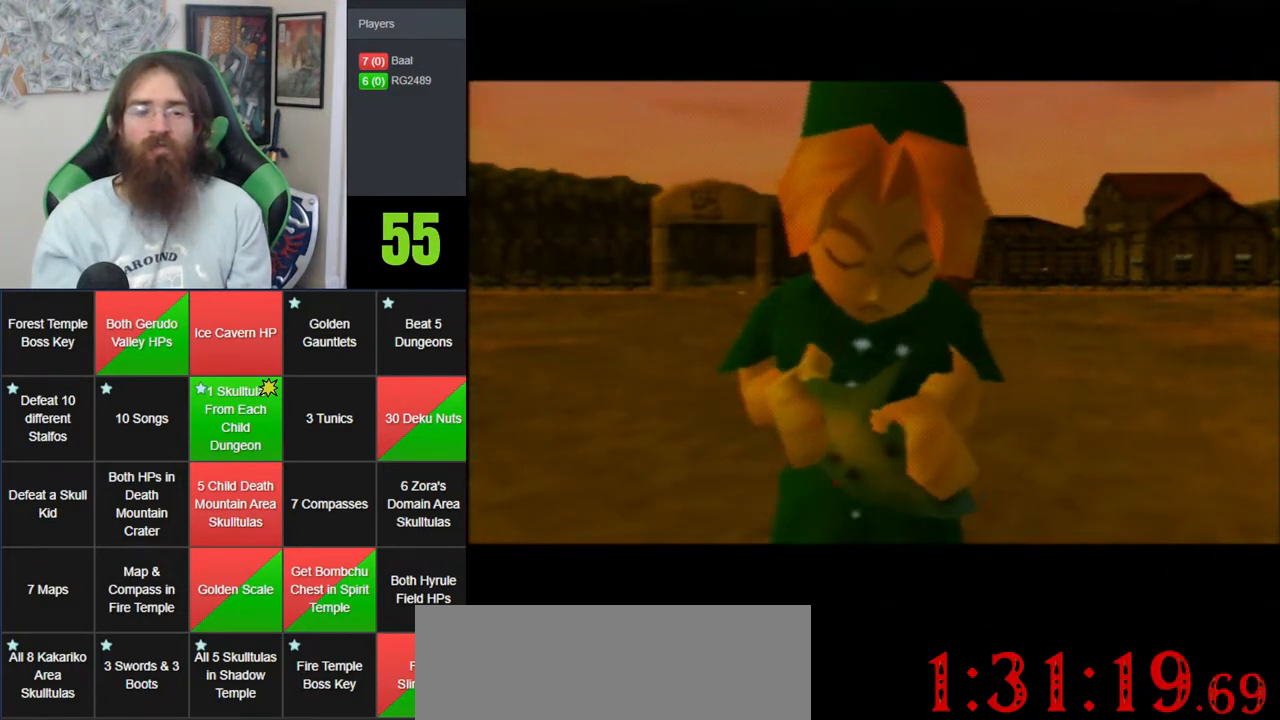
{"buttons": ["A"], "left_stick": "center", "events": [[50, "A", "down"], [133, "A", "up"], [233, "A", "down"], [317, "A", "up"], [417, "A", "down"]]}
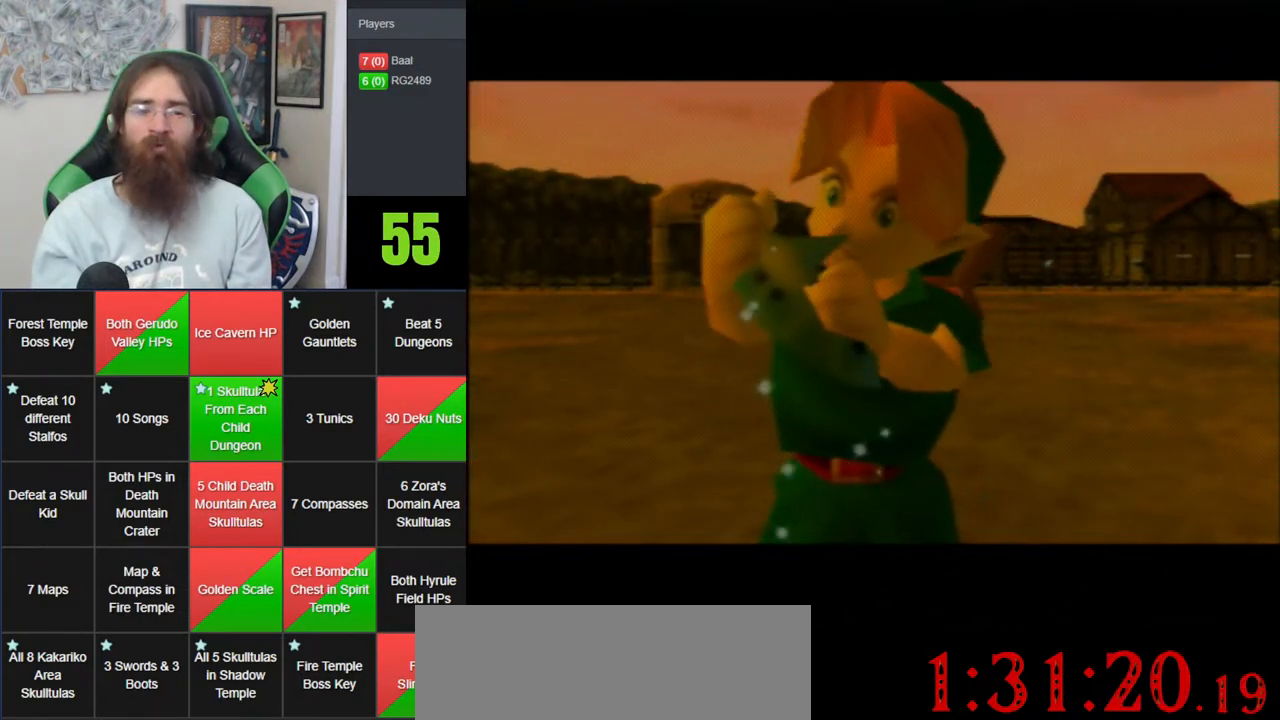
{"buttons": ["A", "Z"], "left_stick": "center", "events": [[17, "A", "up"], [100, "A", "down"], [200, "A", "up"], [300, "A", "down"], [417, "A", "up"], [483, "A", "down"], [483, "Z", "down"]]}
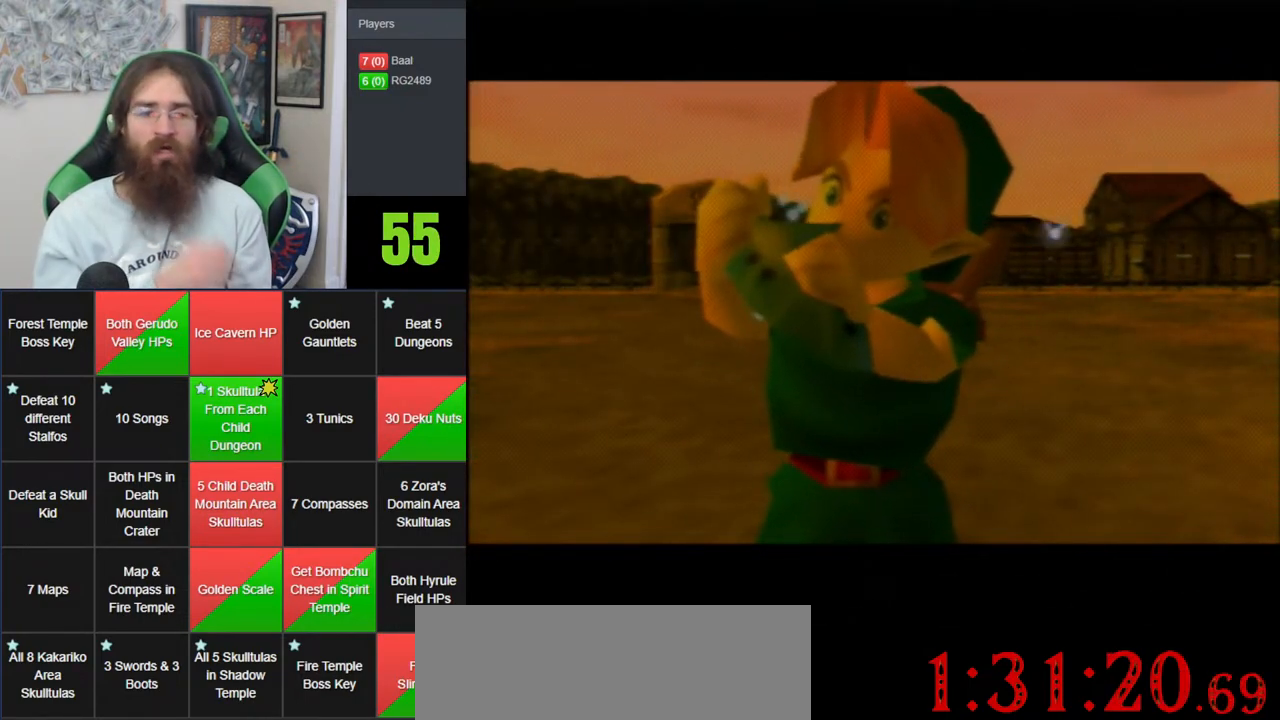
{"buttons": ["Z"], "left_stick": "center", "events": [[100, "A", "up"], [100, "Z", "up"], [167, "Z", "down"], [300, "Z", "up"], [383, "A", "down"], [383, "Z", "down"], [483, "A", "up"]]}
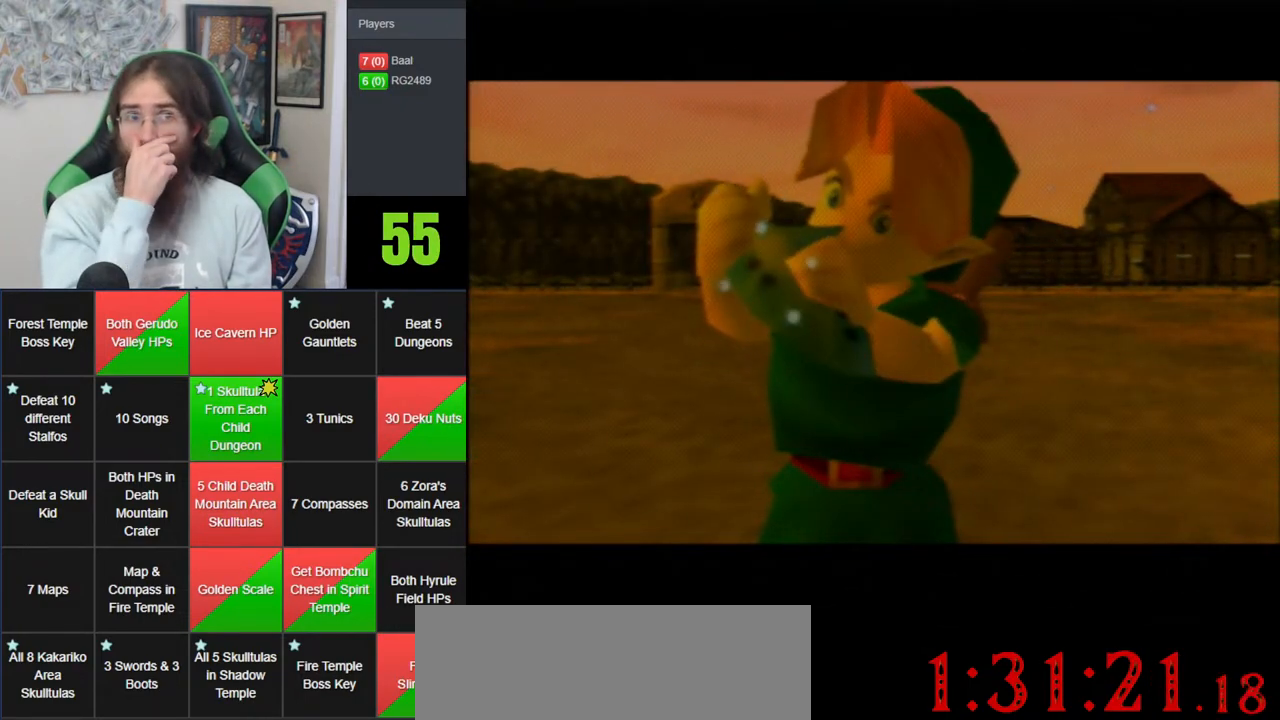
{"buttons": [], "left_stick": "center", "events": [[17, "Z", "up"], [67, "A", "down"], [67, "Z", "down"], [233, "A", "up"], [233, "Z", "up"], [300, "Z", "down"], [317, "A", "down"], [417, "A", "up"], [417, "Z", "up"]]}
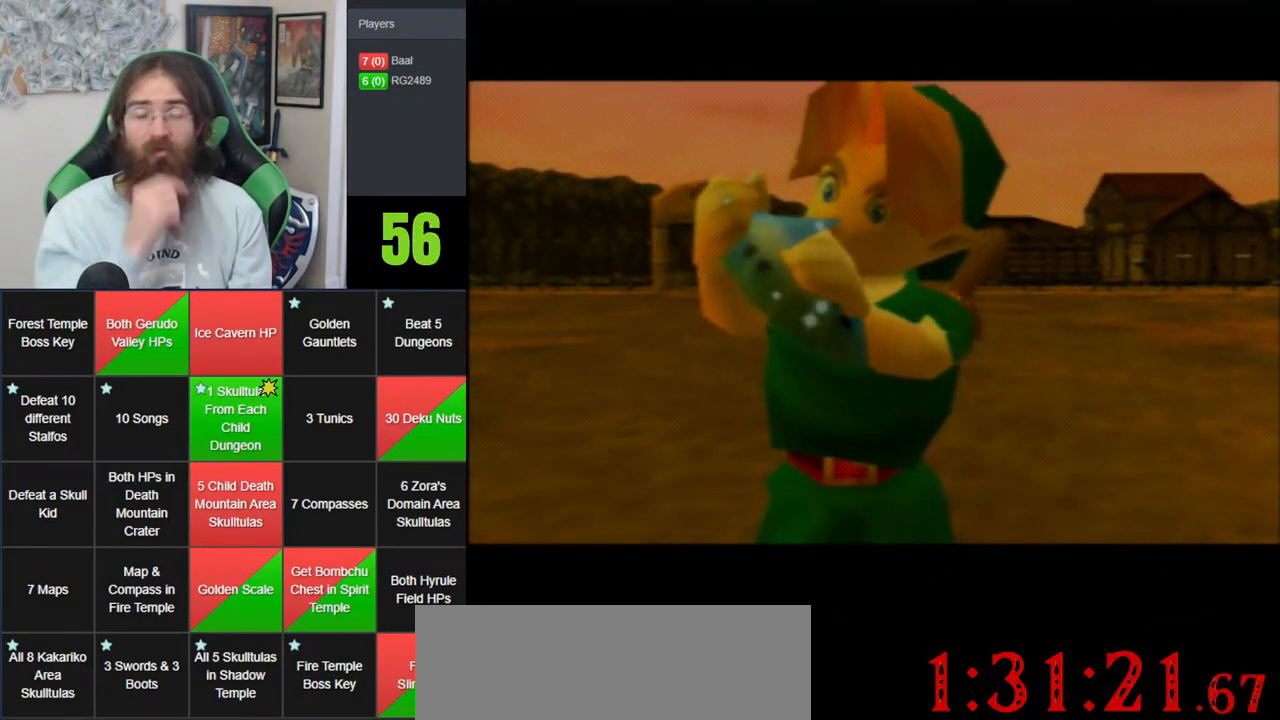
{"buttons": ["A"], "left_stick": "center", "events": [[50, "Z", "down"], [133, "Z", "up"], [417, "A", "down"]]}
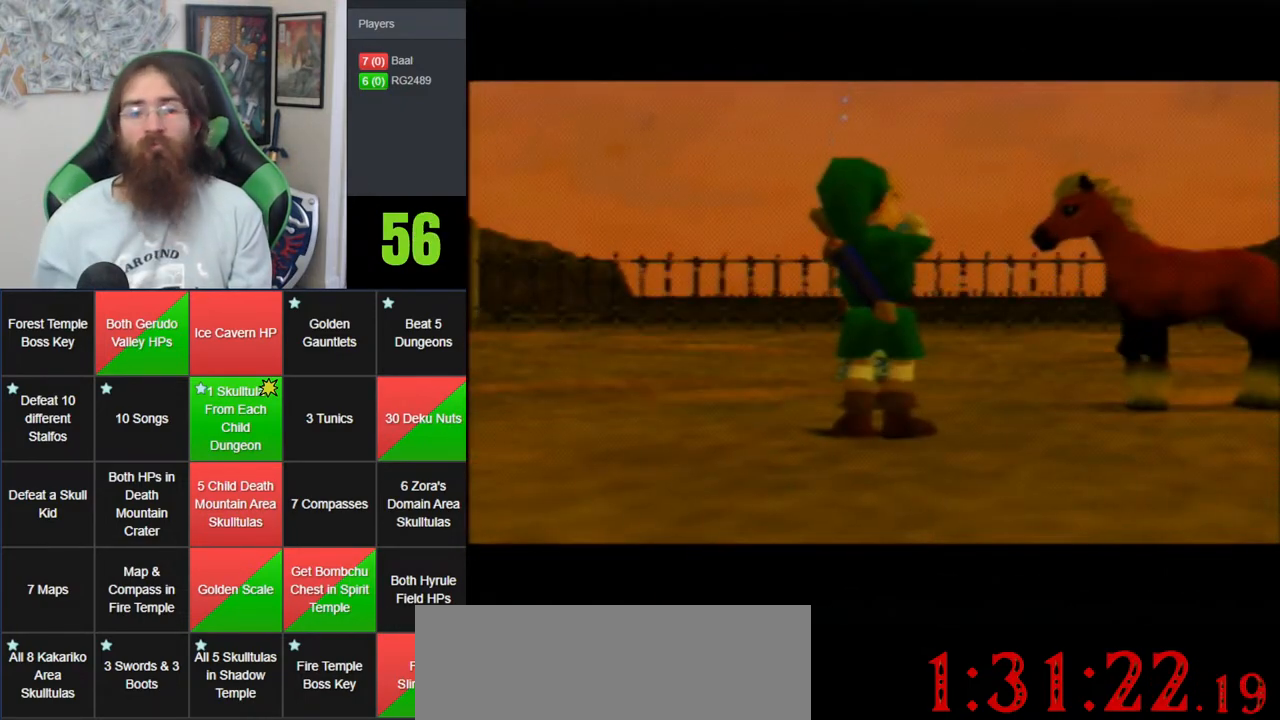
{"buttons": ["A", "Z"], "left_stick": "center", "events": [[17, "A", "up"], [67, "Z", "down"], [100, "A", "down"], [200, "A", "up"], [200, "Z", "up"], [283, "A", "down"], [283, "Z", "down"], [383, "A", "up"], [383, "Z", "up"], [450, "A", "down"], [483, "Z", "down"]]}
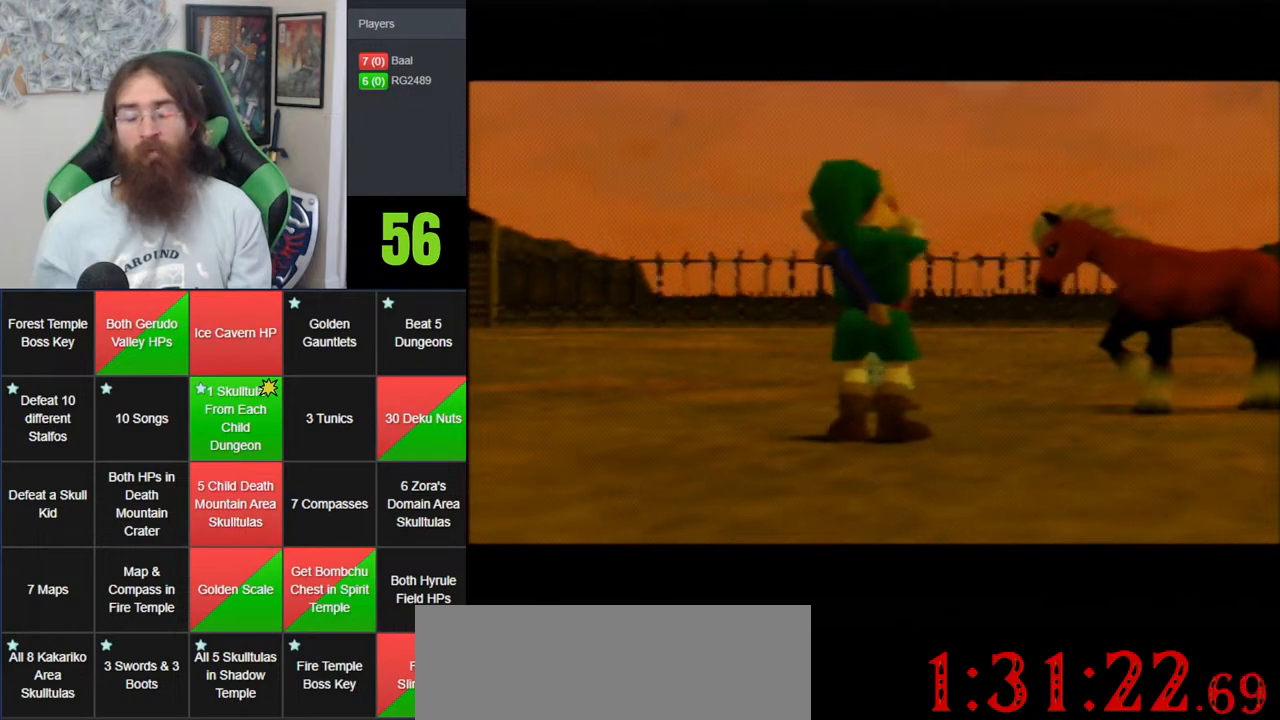
{"buttons": [], "left_stick": "center", "events": [[100, "A", "up"], [100, "Z", "up"], [167, "A", "down"], [300, "A", "up"], [350, "A", "down"], [450, "A", "up"]]}
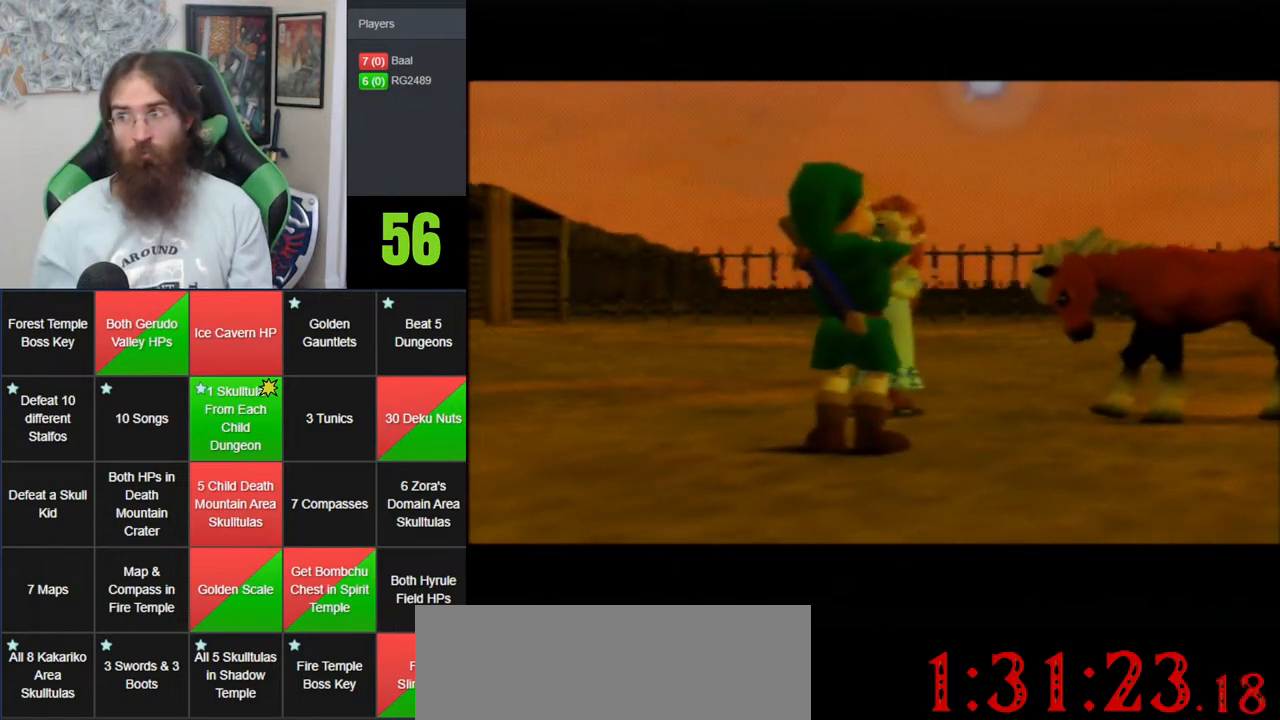
{"buttons": ["A"], "left_stick": "center", "events": [[50, "A", "down"], [167, "A", "up"], [233, "A", "down"], [350, "A", "up"], [450, "A", "down"]]}
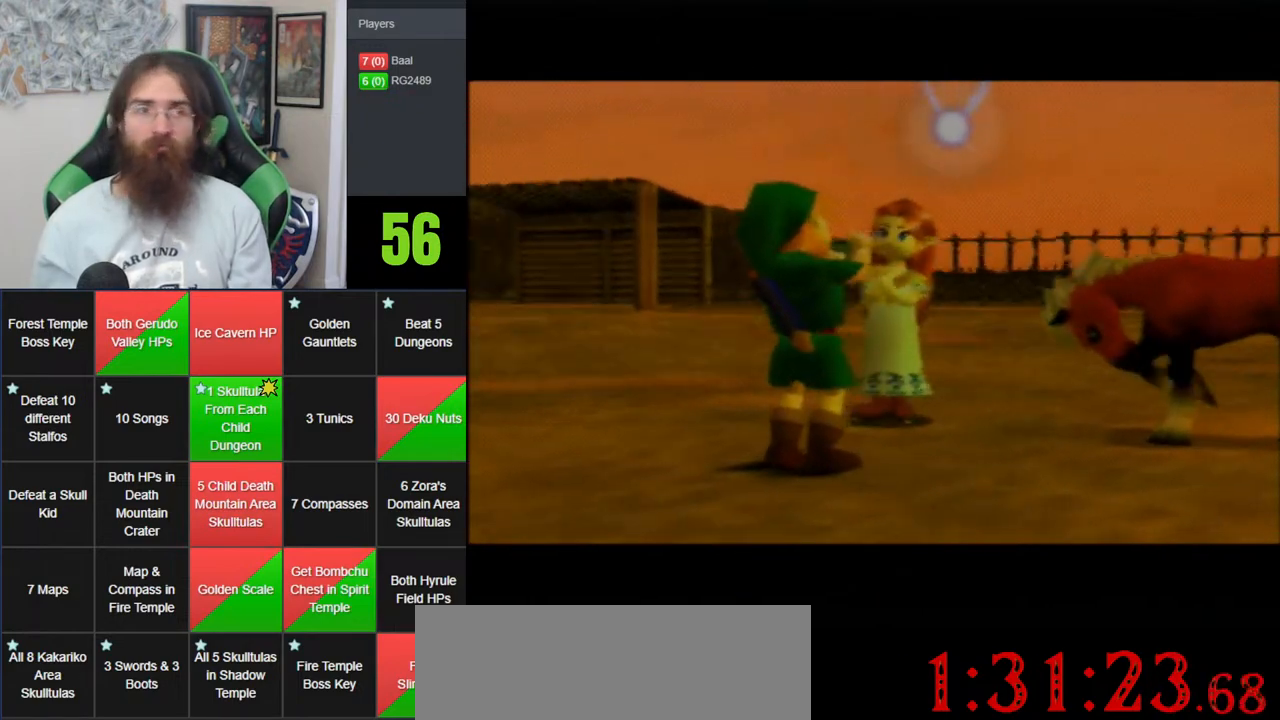
{"buttons": [], "left_stick": "center", "events": [[33, "A", "up"], [133, "A", "down"], [267, "A", "up"], [317, "A", "down"], [450, "A", "up"]]}
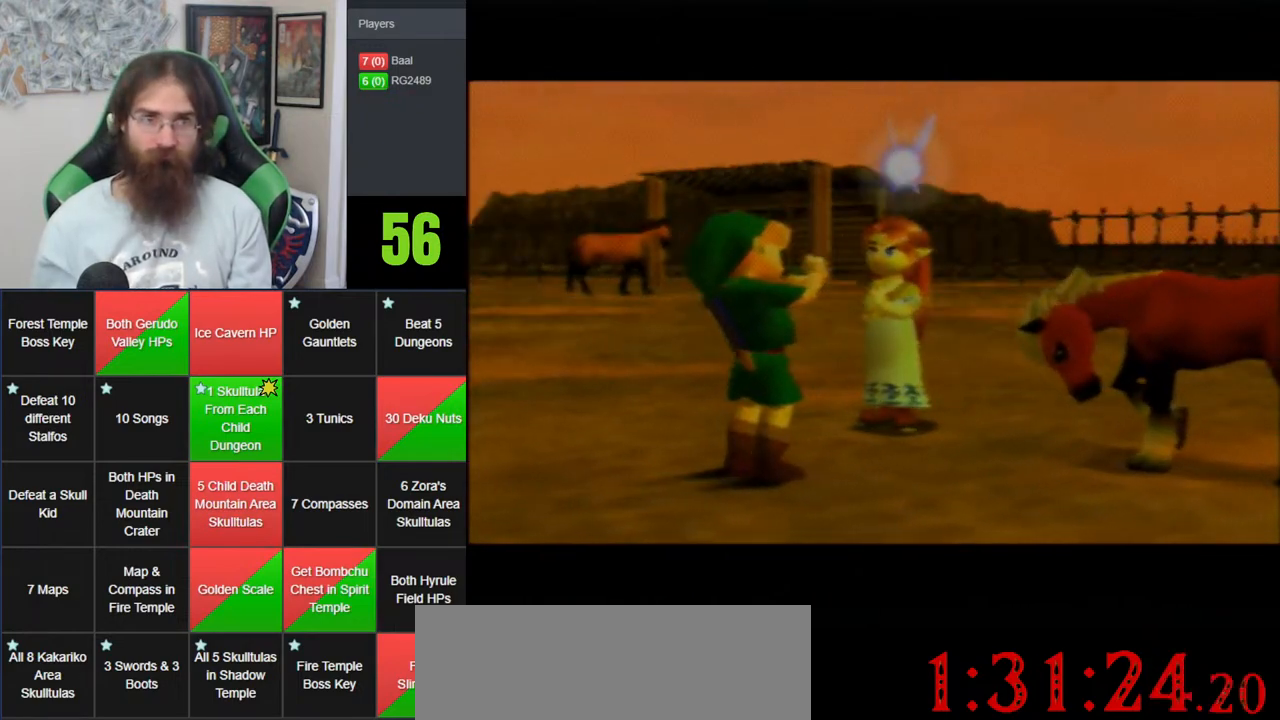
{"buttons": ["Z"], "left_stick": "center", "events": [[17, "A", "down"], [67, "Z", "down"], [100, "A", "up"], [167, "Z", "up"], [200, "A", "down"], [267, "Z", "down"], [300, "A", "up"], [350, "A", "down"], [350, "Z", "up"], [450, "Z", "down"], [483, "A", "up"]]}
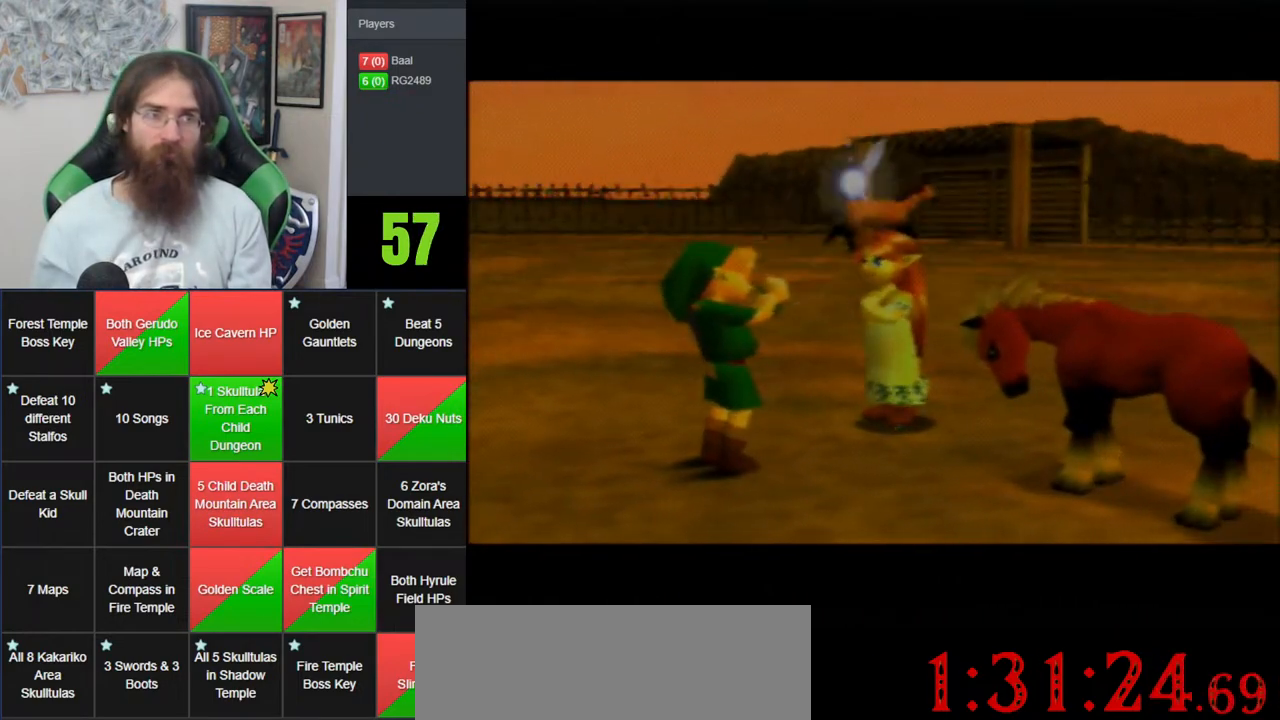
{"buttons": ["A", "Z"], "left_stick": "center", "events": [[17, "Z", "up"], [33, "A", "down"], [100, "Z", "down"], [167, "A", "up"], [233, "Z", "up"], [267, "A", "down"], [283, "Z", "down"], [350, "A", "up"], [417, "Z", "up"], [450, "A", "down"], [483, "Z", "down"]]}
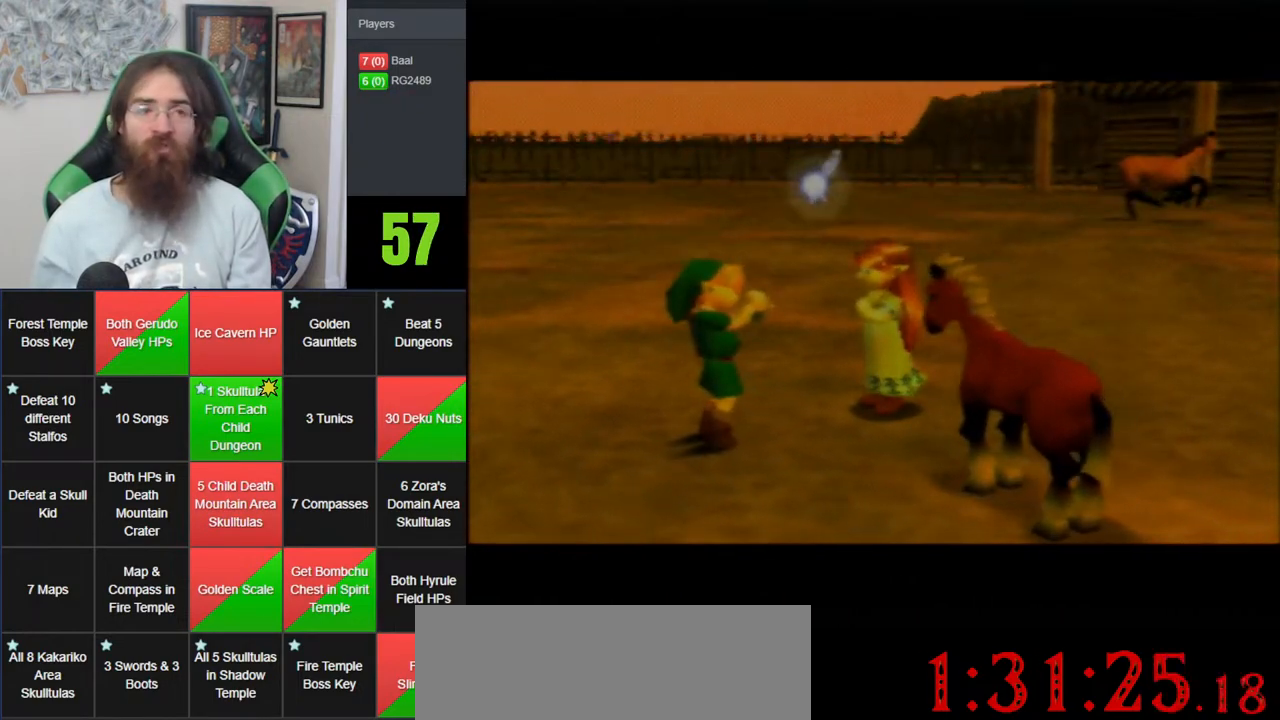
{"buttons": [], "left_stick": "center", "events": [[67, "A", "up"], [100, "Z", "up"], [167, "A", "down"], [250, "A", "up"], [317, "A", "down"], [483, "A", "up"]]}
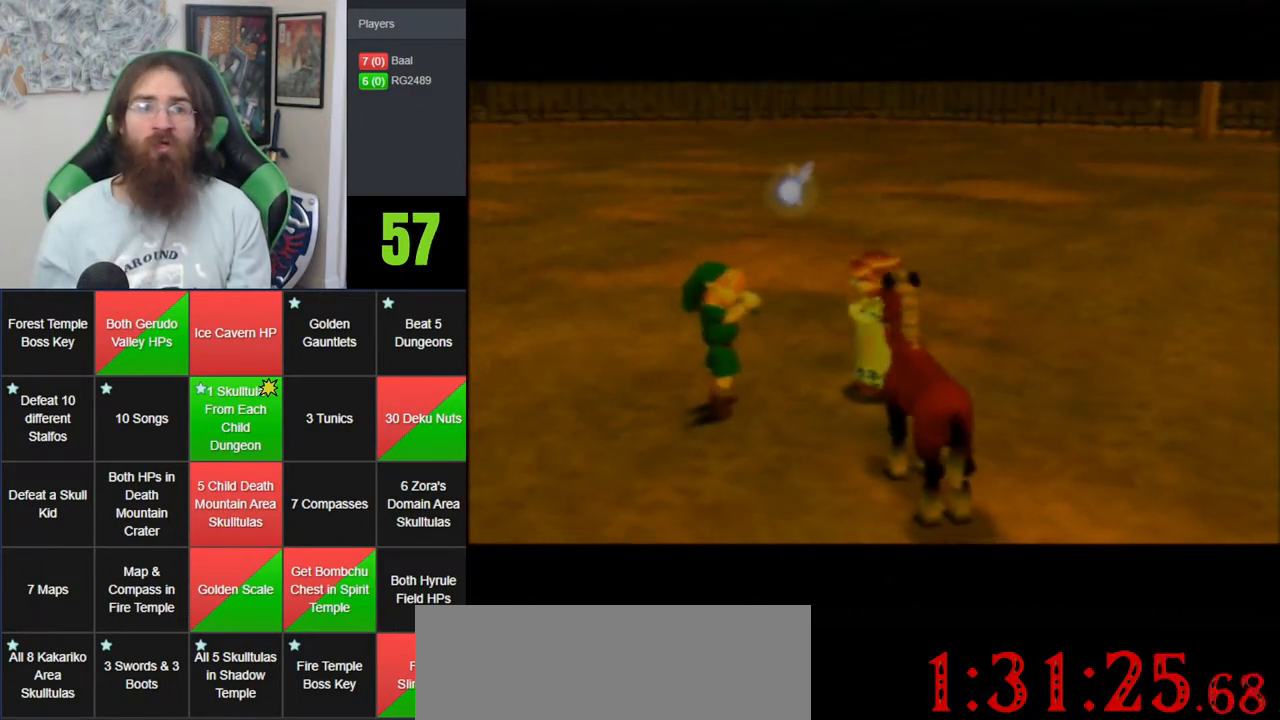
{"buttons": [], "left_stick": "center", "events": [[33, "A", "down"], [200, "A", "up"], [267, "A", "down"], [383, "A", "up"]]}